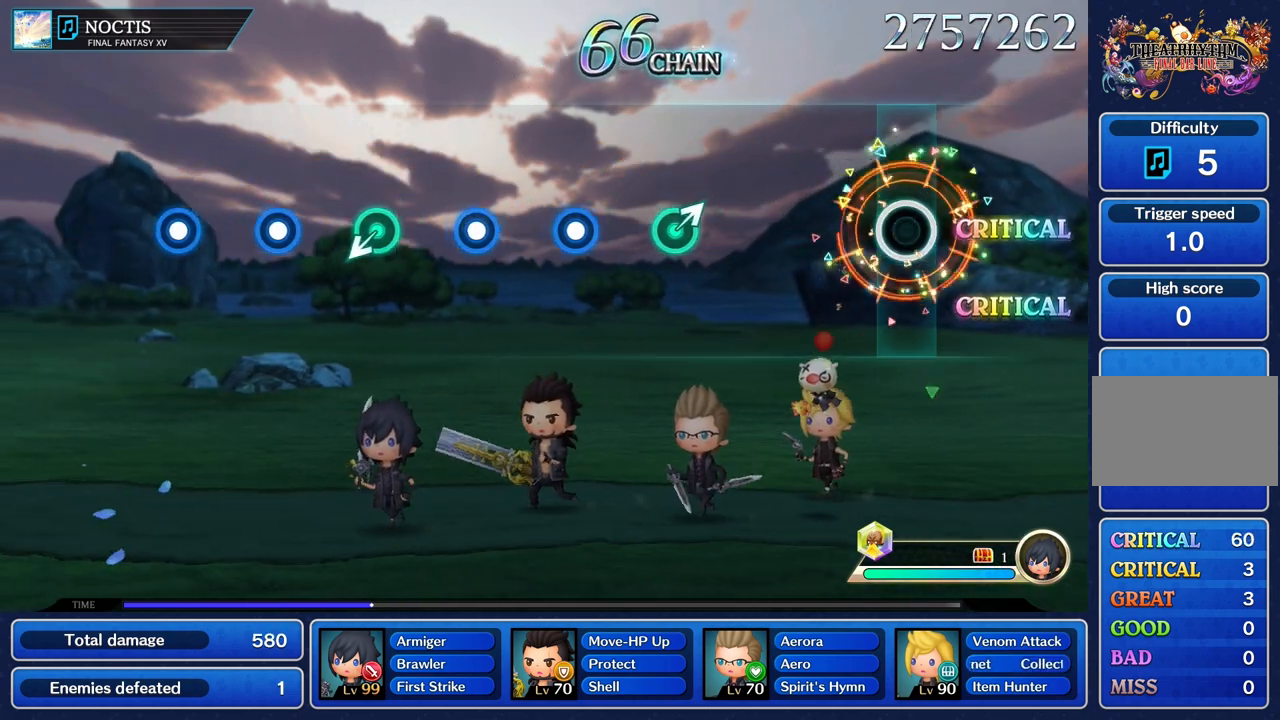
Gameplay with a controller (PlayStation layout); each line is a JSON object with the inputs held at the frame after it (dt_ms = milliseconds from this image to that frame). "events" lists button and stick changes between this image and that frame as [ms after this image, input, new state], when the widget could be followed in between. Not read: CIRCLE CROSS L3 R3.
{"dt_ms": 501, "buttons": [], "left_stick": "center", "right_stick": "center", "events": []}
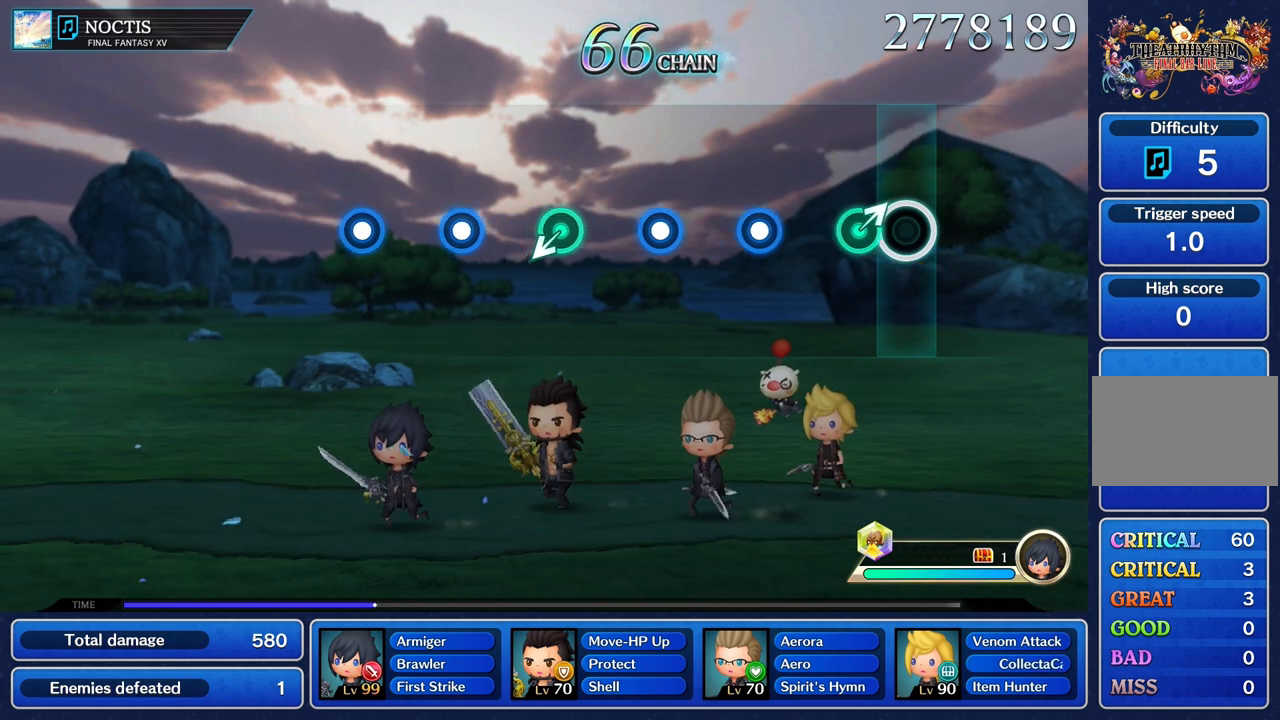
{"dt_ms": 500, "buttons": ["R1"], "left_stick": "center", "right_stick": "center", "events": [[100, "left_stick", "up"], [250, "left_stick", "center"], [434, "R1", "down"]]}
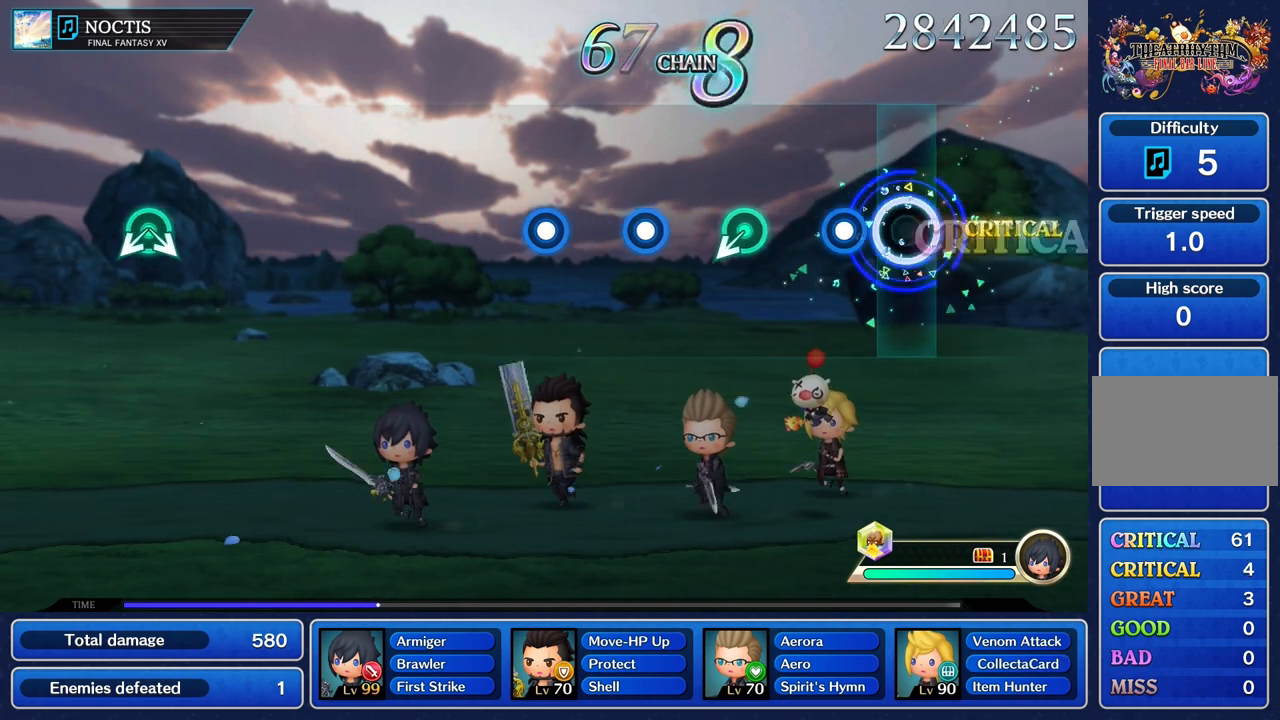
{"dt_ms": 501, "buttons": [], "left_stick": "center", "right_stick": "center", "events": [[50, "R1", "up"], [184, "R1", "down"], [317, "R1", "up"]]}
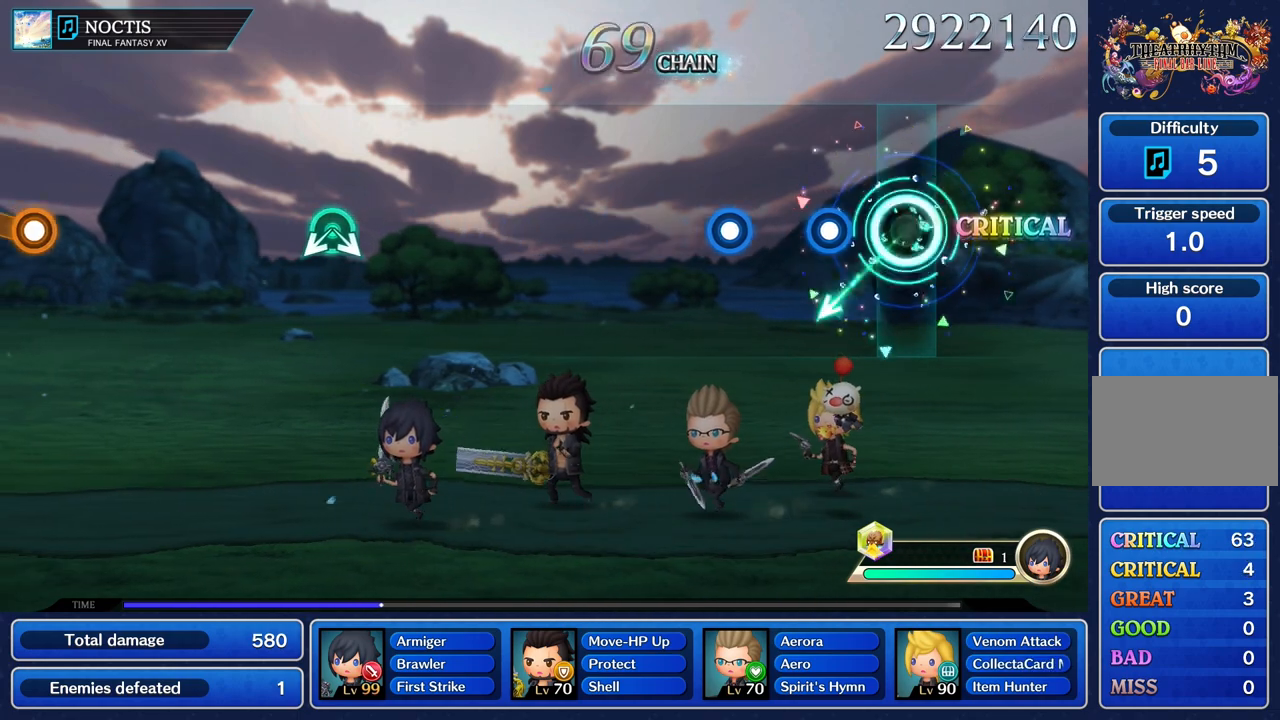
{"dt_ms": 500, "buttons": ["R1"], "left_stick": "center", "right_stick": "center", "events": [[233, "R1", "down"], [350, "R1", "up"], [467, "R1", "down"]]}
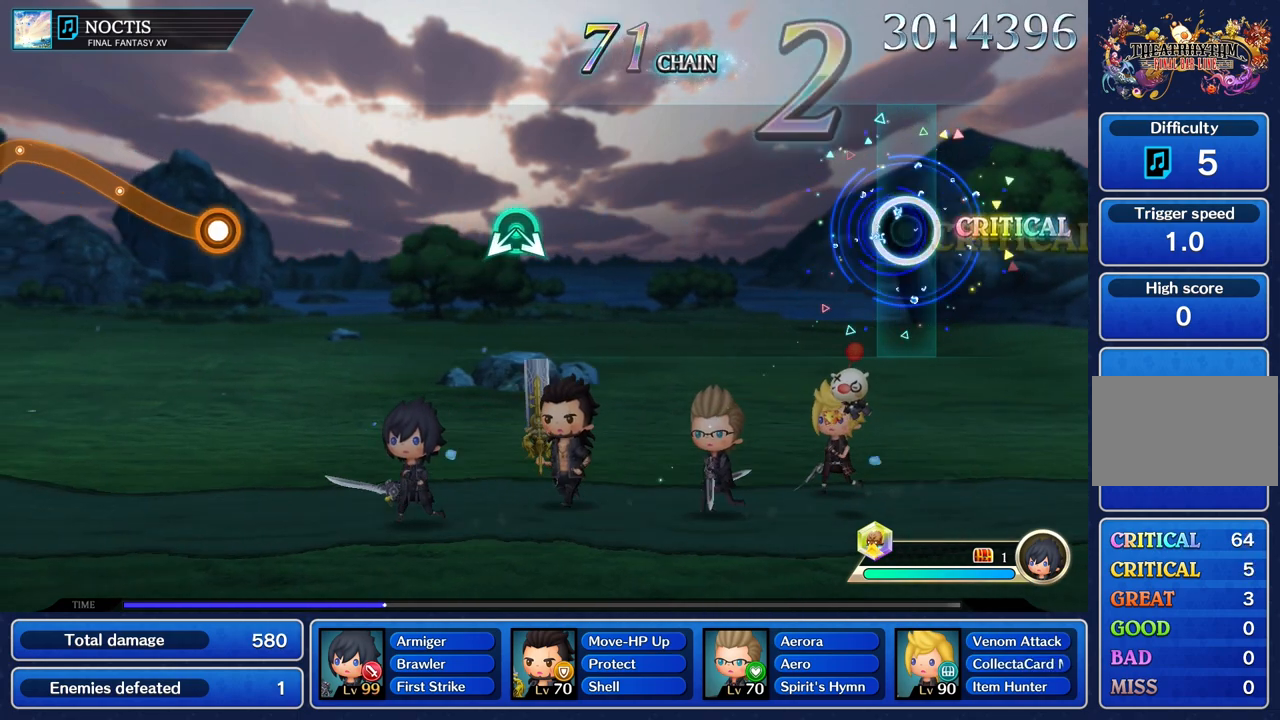
{"dt_ms": 501, "buttons": [], "left_stick": "center", "right_stick": "center", "events": [[84, "R1", "up"]]}
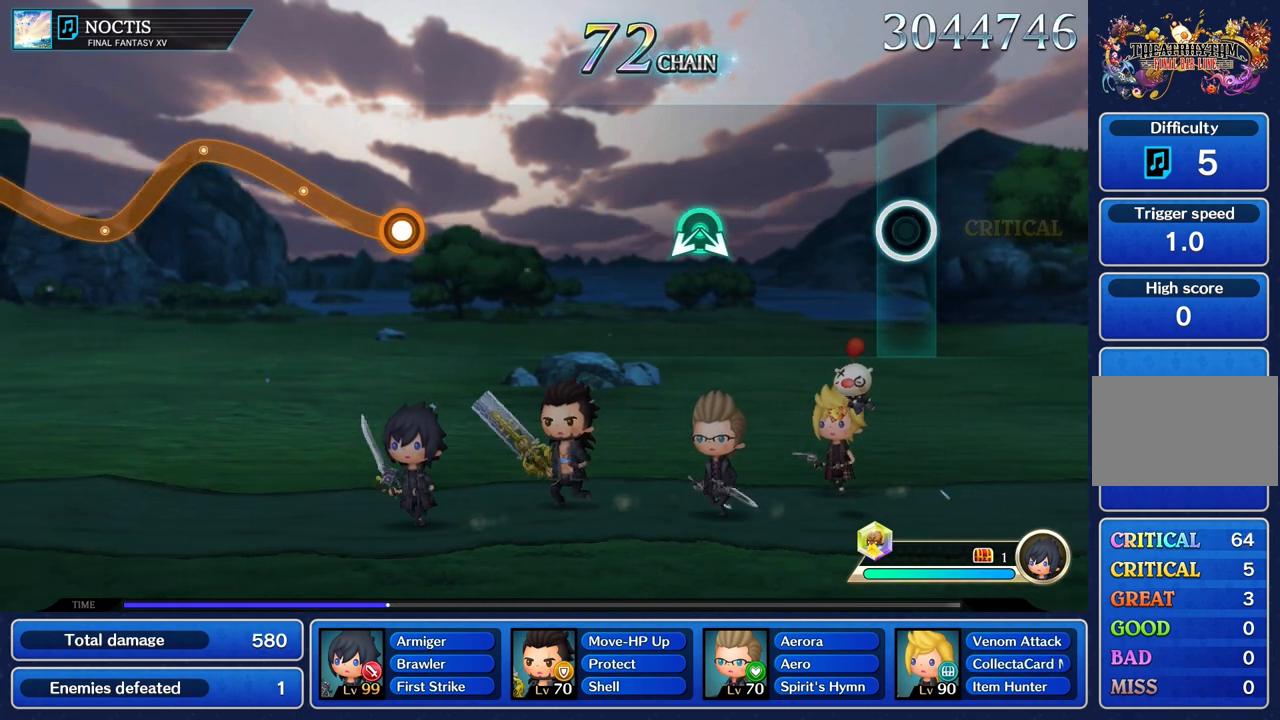
{"dt_ms": 500, "buttons": [], "left_stick": "center", "right_stick": "center", "events": []}
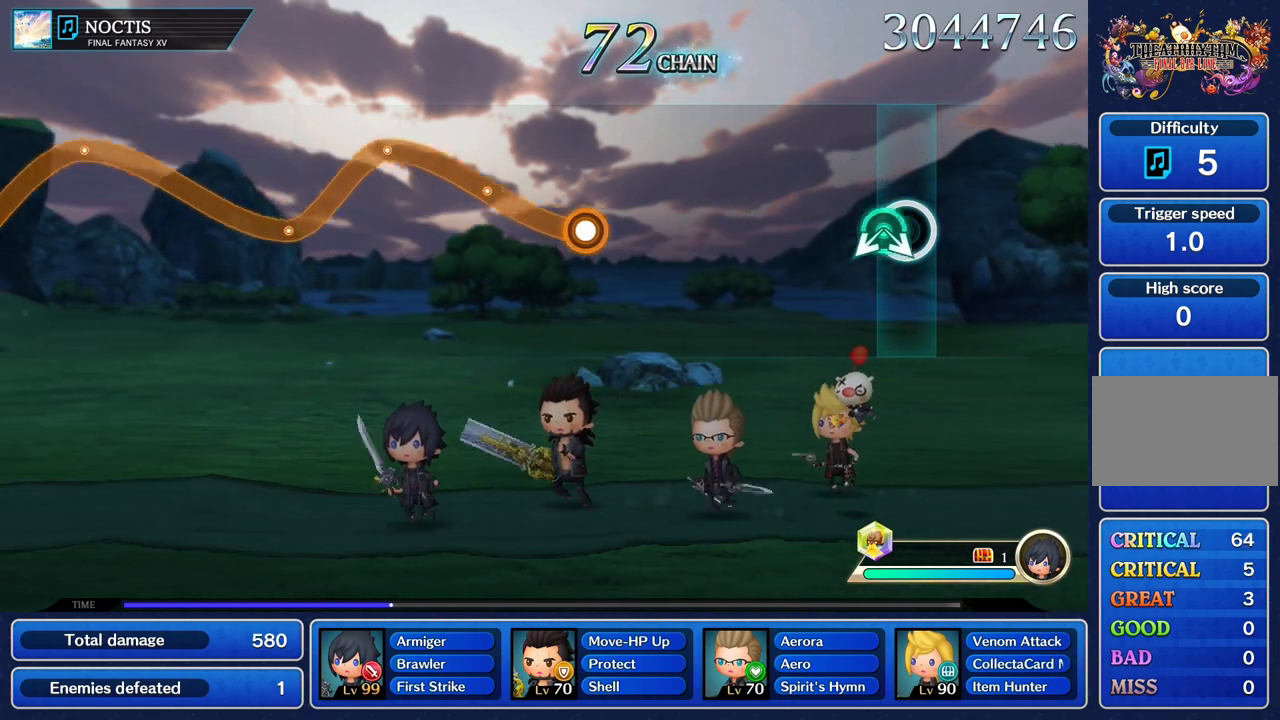
{"dt_ms": 501, "buttons": [], "left_stick": "center", "right_stick": "center"}
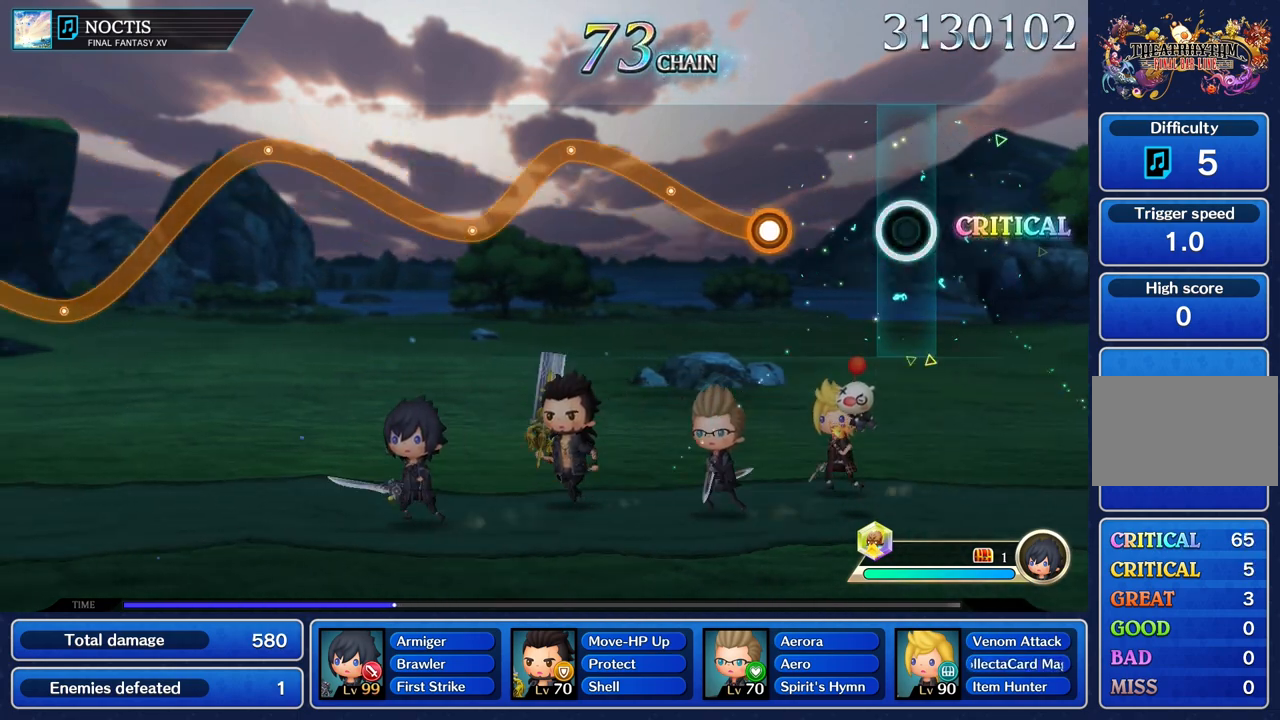
{"dt_ms": 500, "buttons": ["R1"], "left_stick": "up", "right_stick": "center", "events": [[367, "left_stick", "up"], [384, "R1", "down"]]}
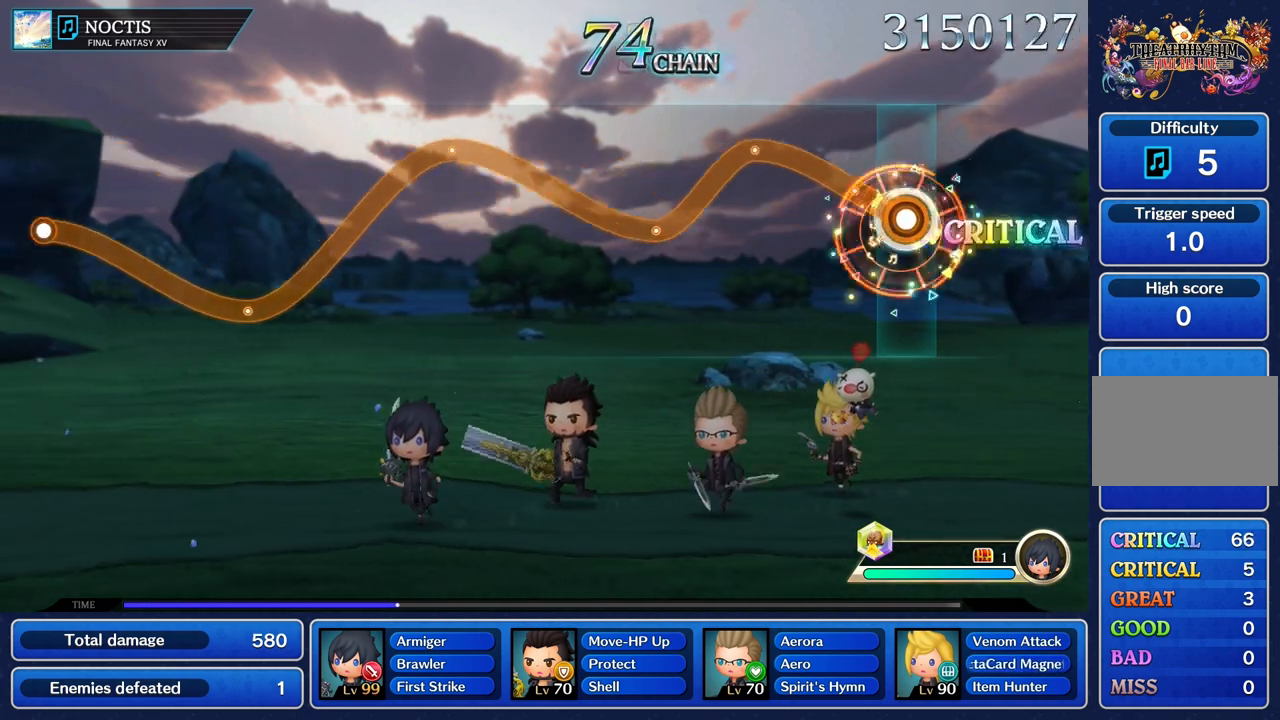
{"dt_ms": 985, "buttons": ["R1"], "left_stick": "up", "right_stick": "center"}